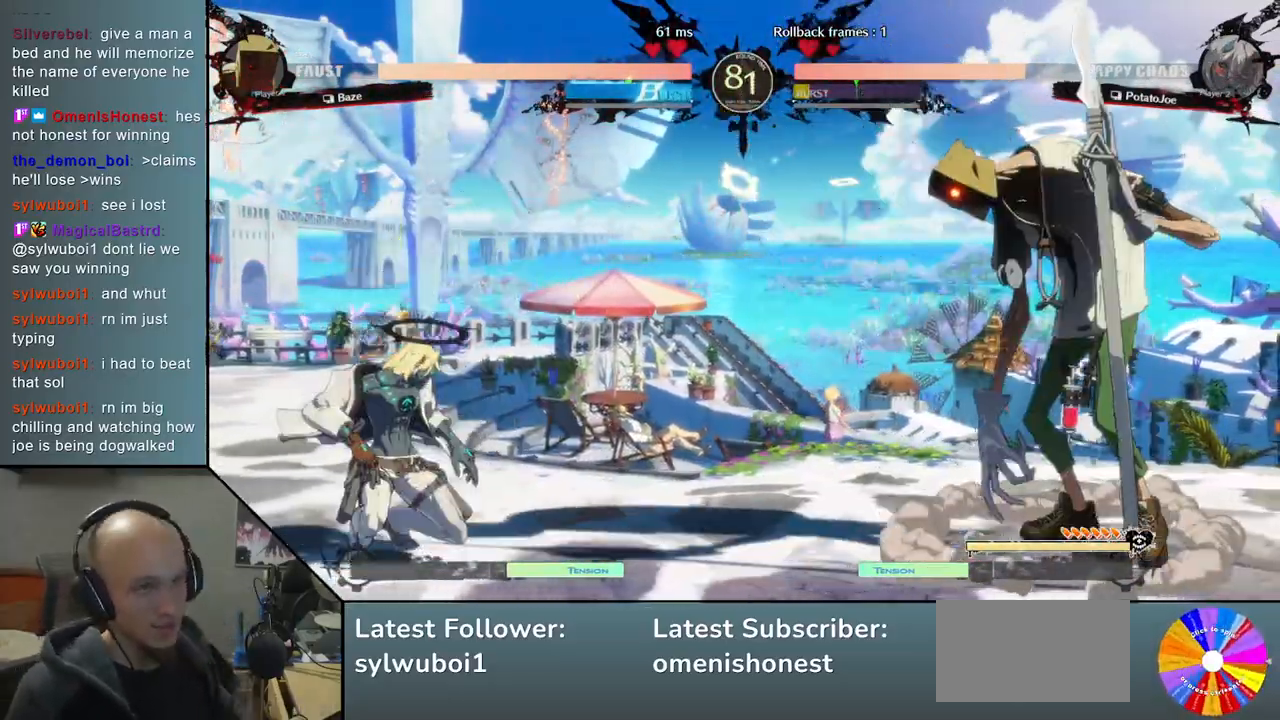
Gameplay with a controller (arcade stick); each line is a JSON object with the inputs held at the frame after it. "events" lists button and stick changes between this image and that frame as [ms after this image, input, new state], when the widget could be followed in between. Not read: L3 R3 other_buttons.
{"buttons": [], "left_stick": "right", "events": [[33, "left_stick", "right"], [83, "left_stick", "up"], [200, "left_stick", "center"], [450, "left_stick", "right"]]}
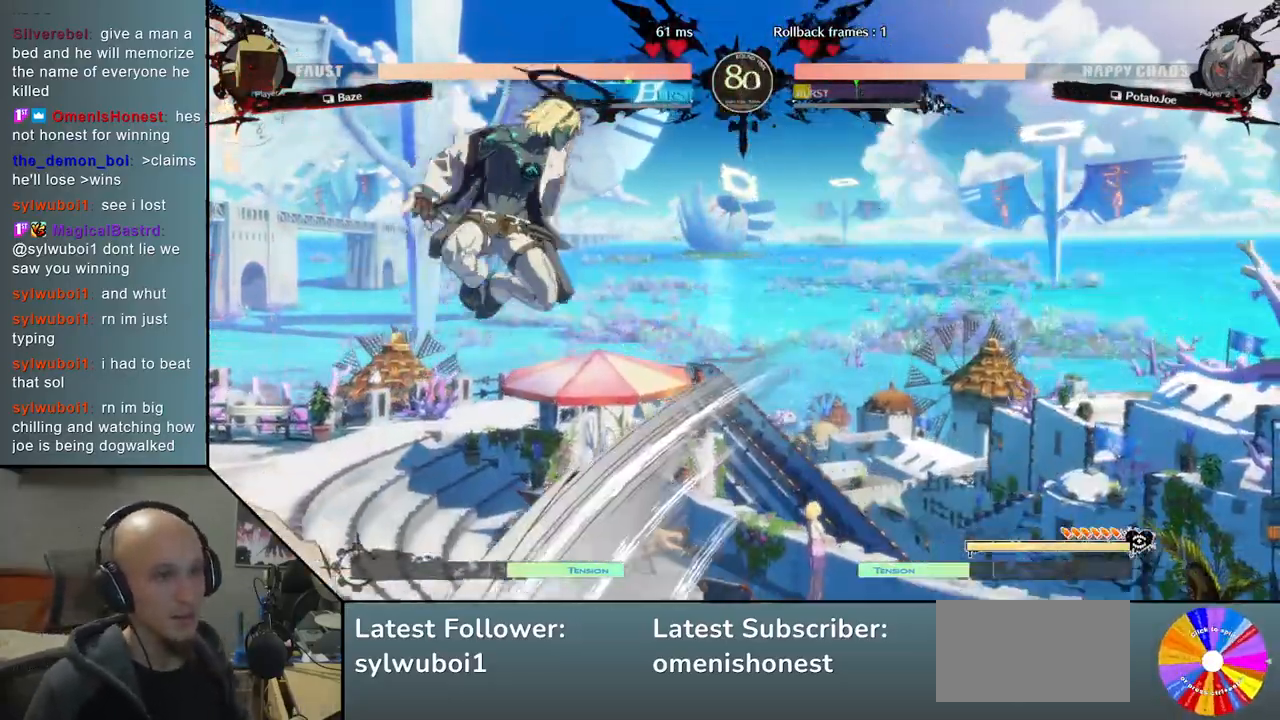
{"buttons": [], "left_stick": "down", "events": [[33, "left_stick", "center"], [83, "left_stick", "right"], [200, "left_stick", "center"], [350, "left_stick", "down"]]}
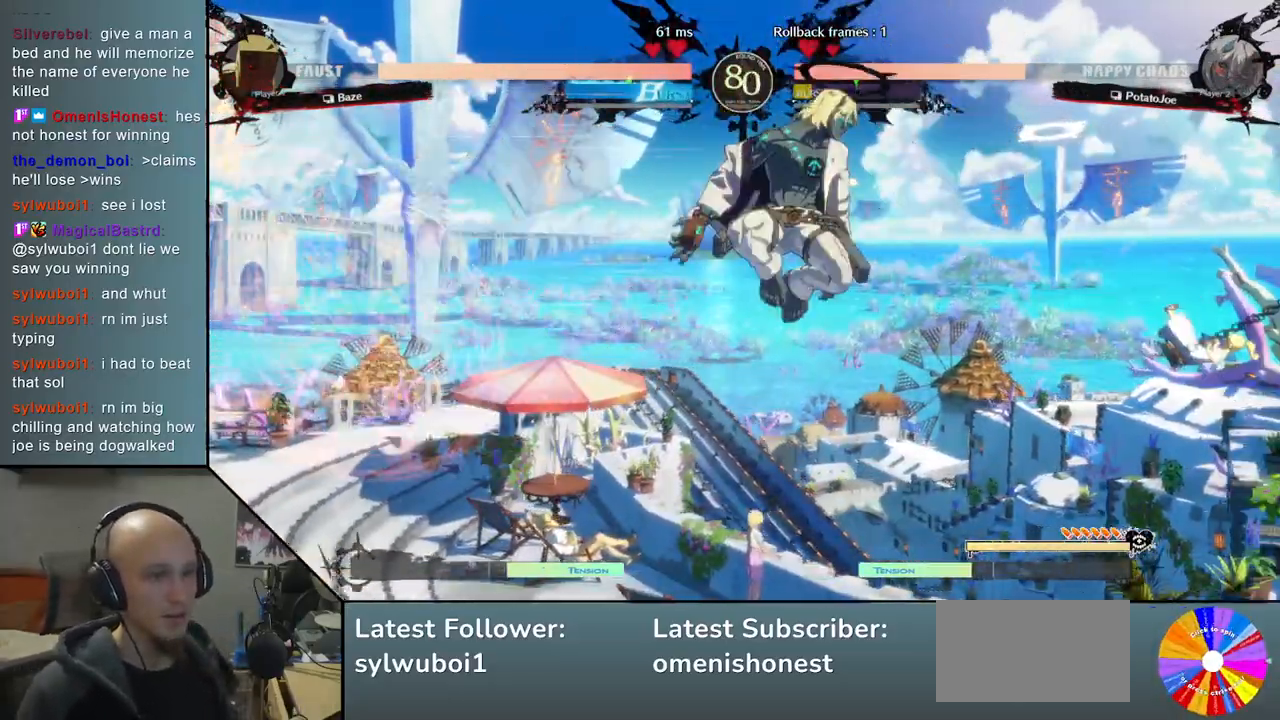
{"buttons": ["CIRCLE"], "left_stick": "down", "events": [[117, "SQUARE", "down"], [267, "SQUARE", "up"], [483, "CIRCLE", "down"]]}
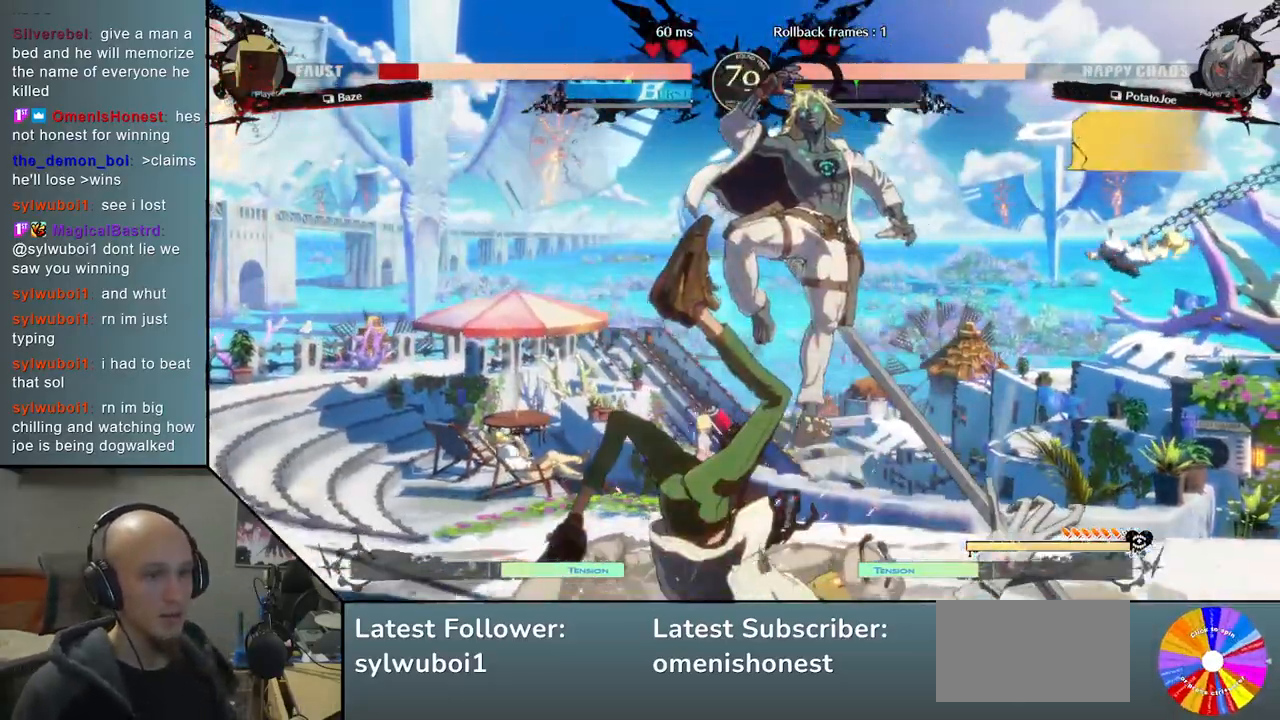
{"buttons": ["L2"], "left_stick": "left"}
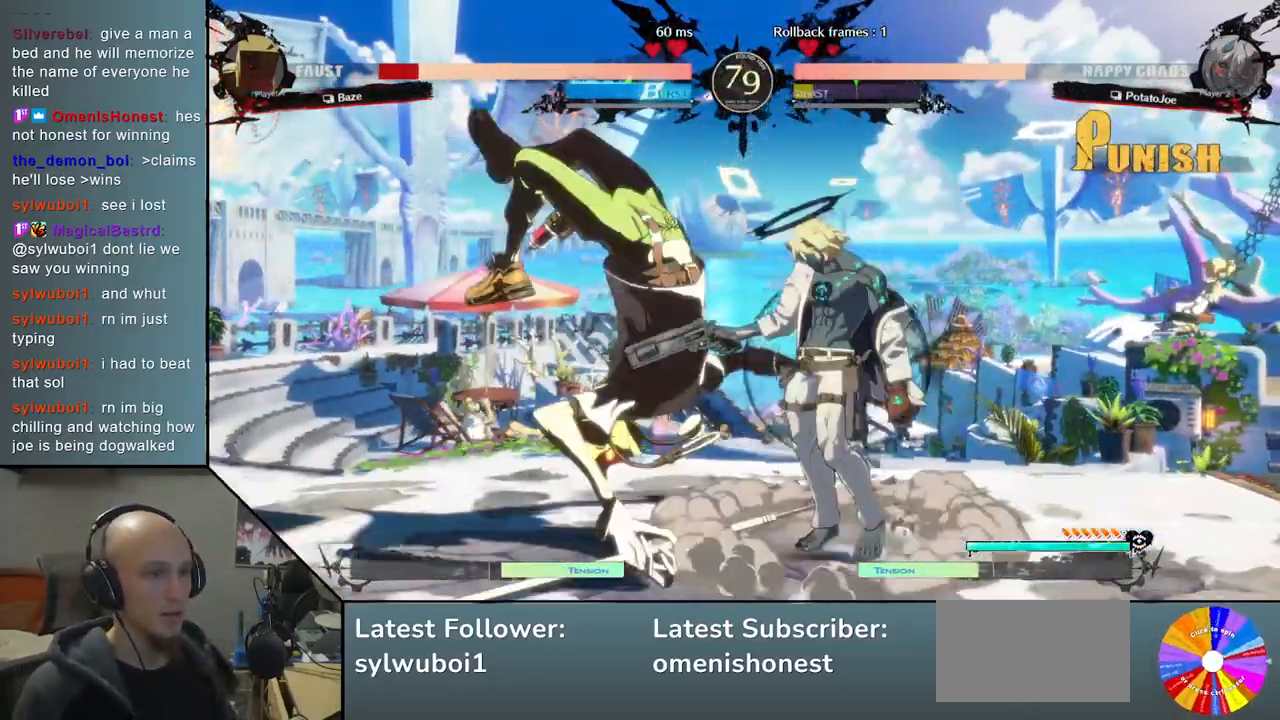
{"buttons": [], "left_stick": "left", "events": [[83, "L2", "up"], [133, "R2", "down"], [233, "R2", "up"]]}
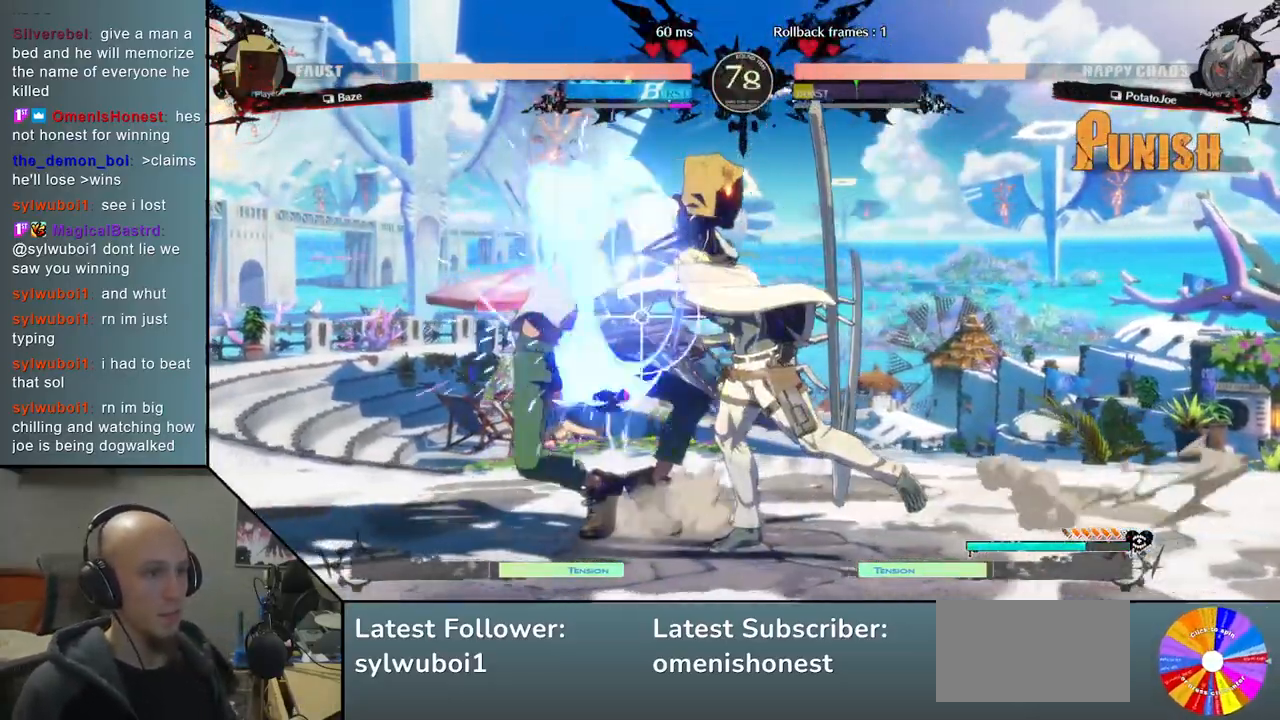
{"buttons": ["L2"], "left_stick": "down", "events": [[17, "left_stick", "center"], [83, "left_stick", "down"], [450, "L2", "down"]]}
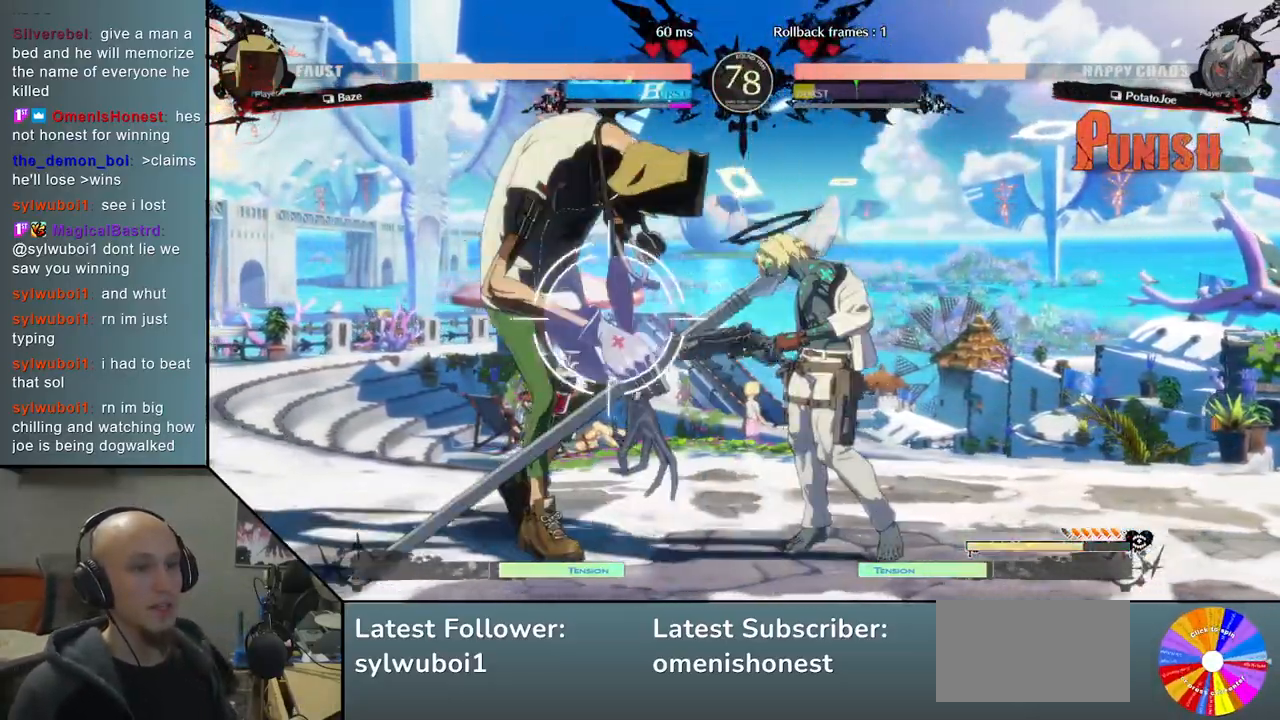
{"buttons": [], "left_stick": "right", "events": [[67, "left_stick", "right"], [83, "L2", "up"], [217, "CIRCLE", "down"], [300, "CIRCLE", "up"]]}
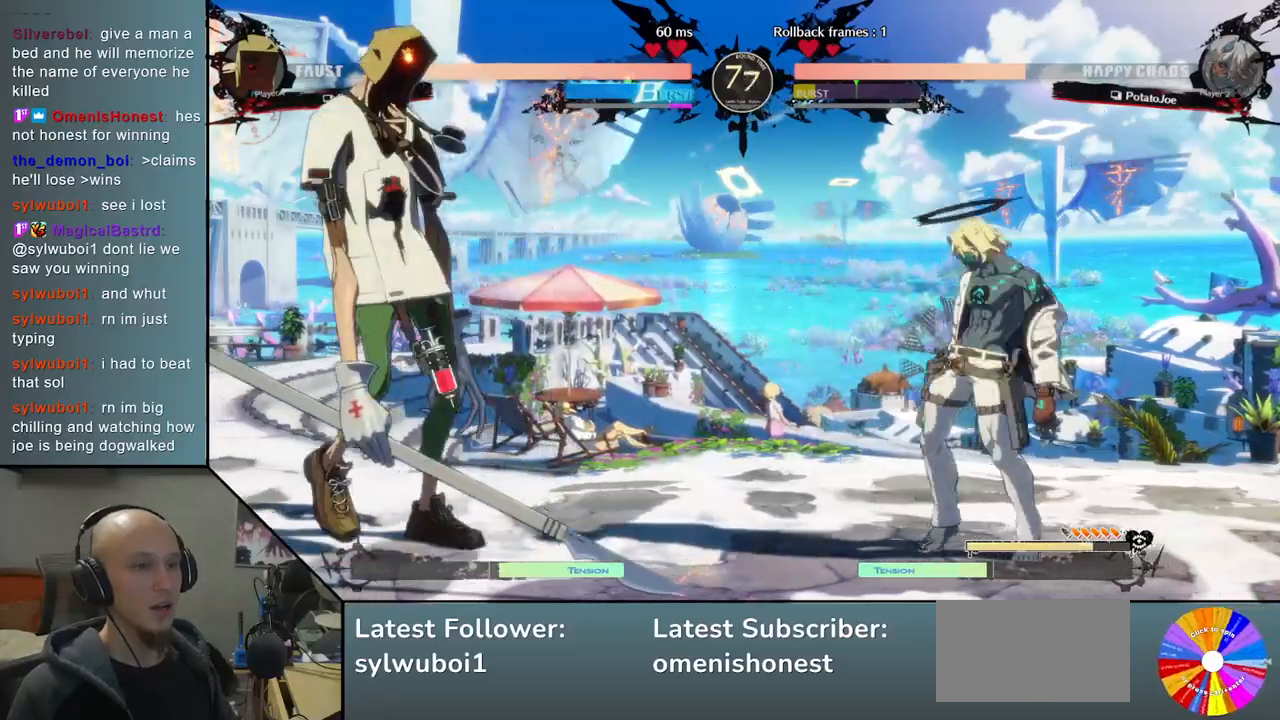
{"buttons": [], "left_stick": "down", "events": [[217, "left_stick", "up-right"], [433, "left_stick", "down"]]}
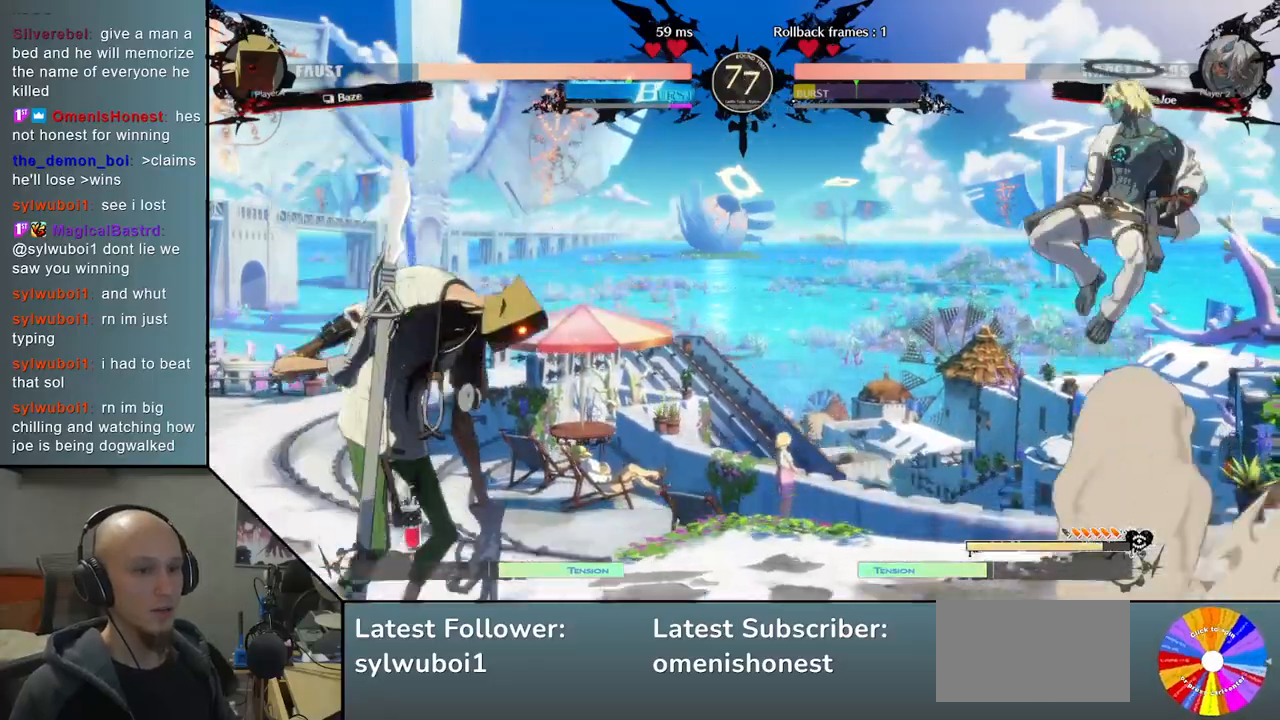
{"buttons": ["CIRCLE"], "left_stick": "center", "events": [[17, "left_stick", "center"], [67, "left_stick", "down"], [200, "CIRCLE", "down"], [217, "left_stick", "center"]]}
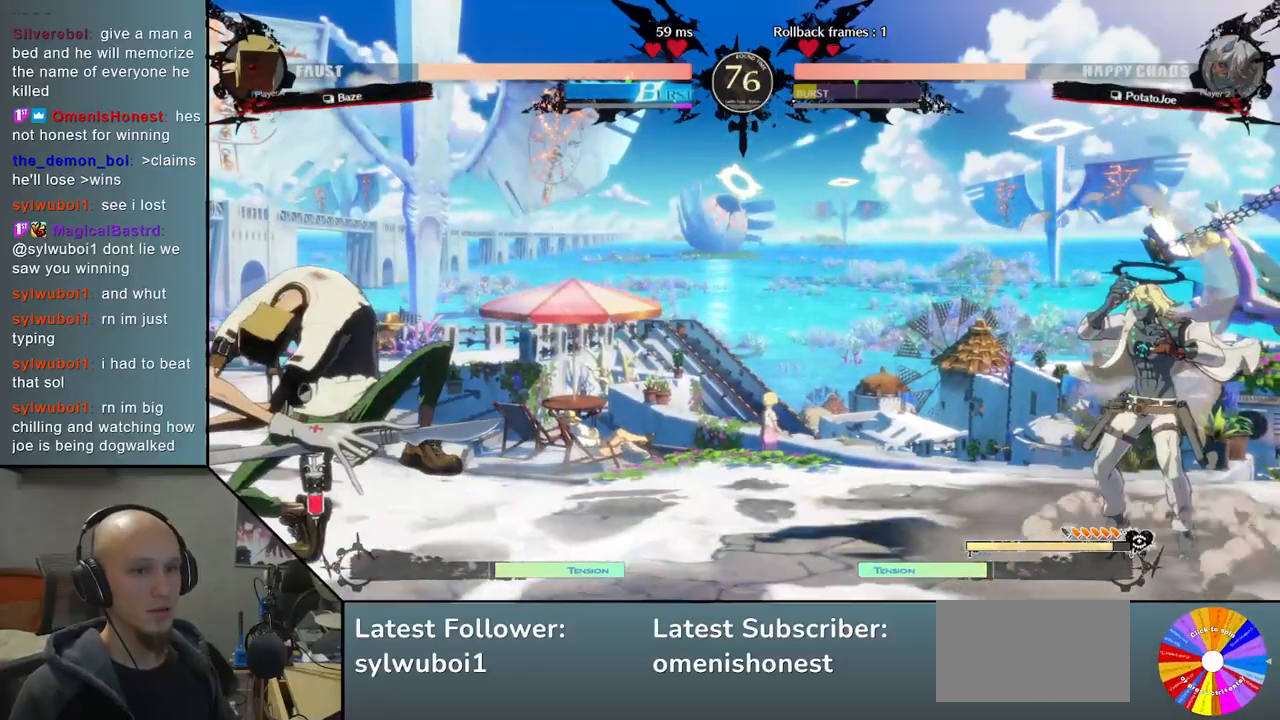
{"buttons": ["CIRCLE"], "left_stick": "center", "events": [[33, "CIRCLE", "up"], [133, "left_stick", "down"], [200, "left_stick", "center"], [267, "left_stick", "down"], [317, "CIRCLE", "down"], [333, "left_stick", "center"]]}
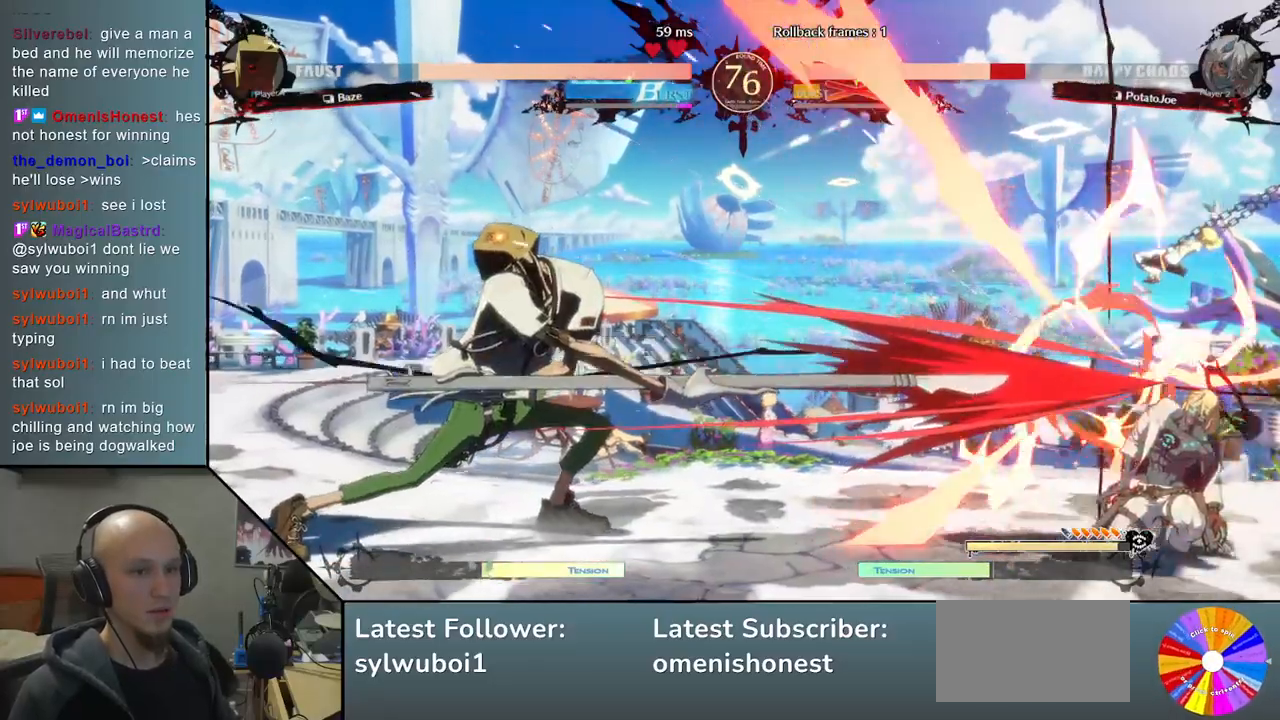
{"buttons": [], "left_stick": "right", "events": [[133, "left_stick", "right"], [183, "CIRCLE", "up"]]}
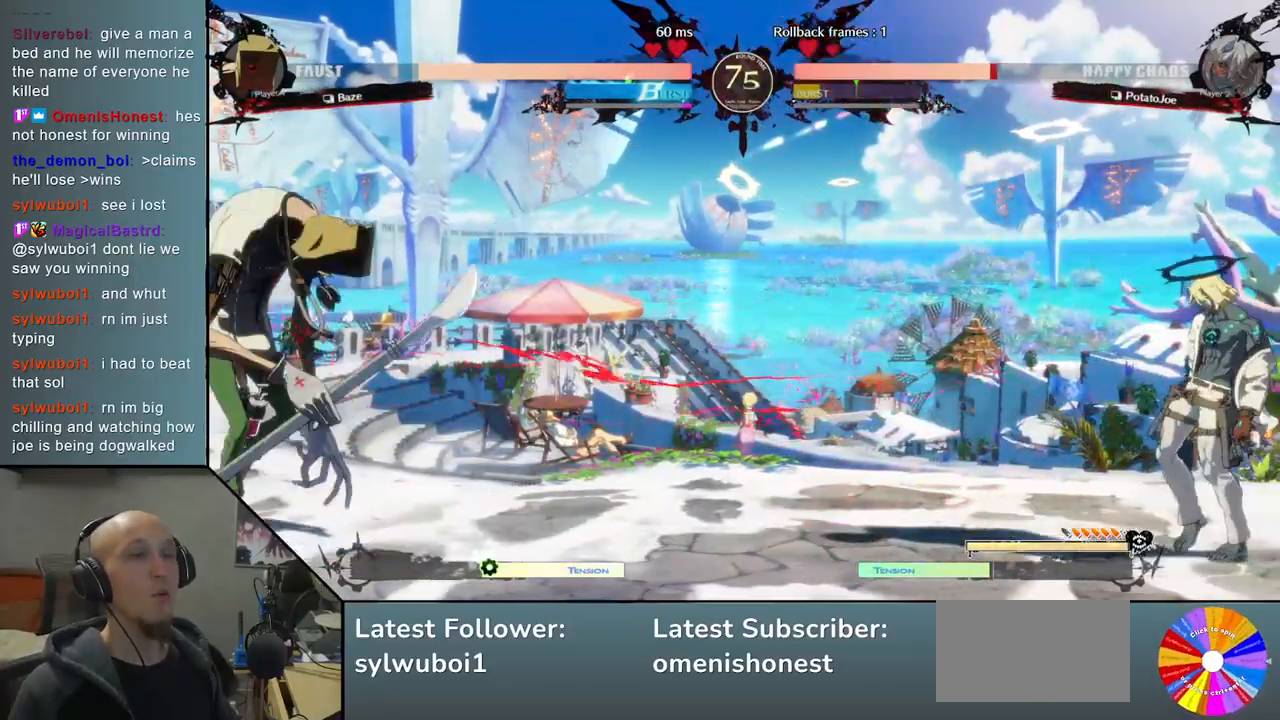
{"buttons": ["CIRCLE"], "left_stick": "center", "events": [[133, "left_stick", "center"], [200, "left_stick", "down"], [267, "left_stick", "center"], [350, "left_stick", "down"], [417, "CIRCLE", "down"], [433, "left_stick", "center"]]}
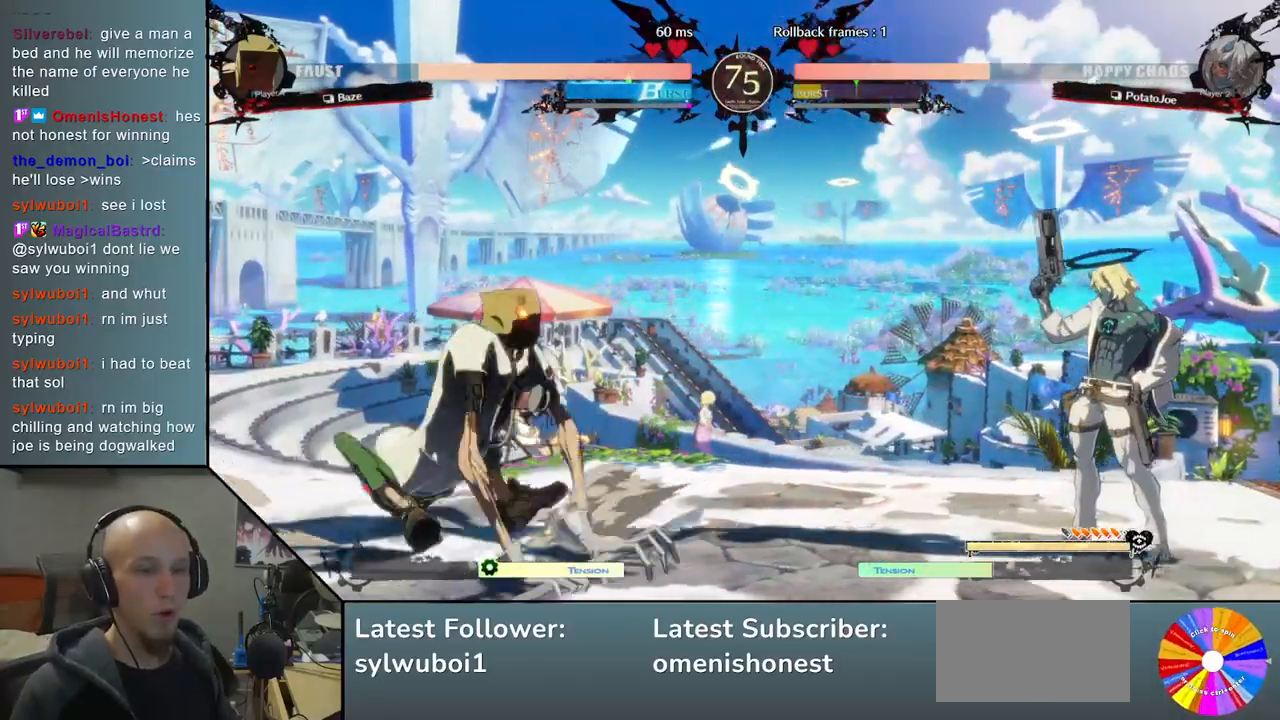
{"buttons": [], "left_stick": "right", "events": [[217, "CIRCLE", "up"], [333, "left_stick", "right"]]}
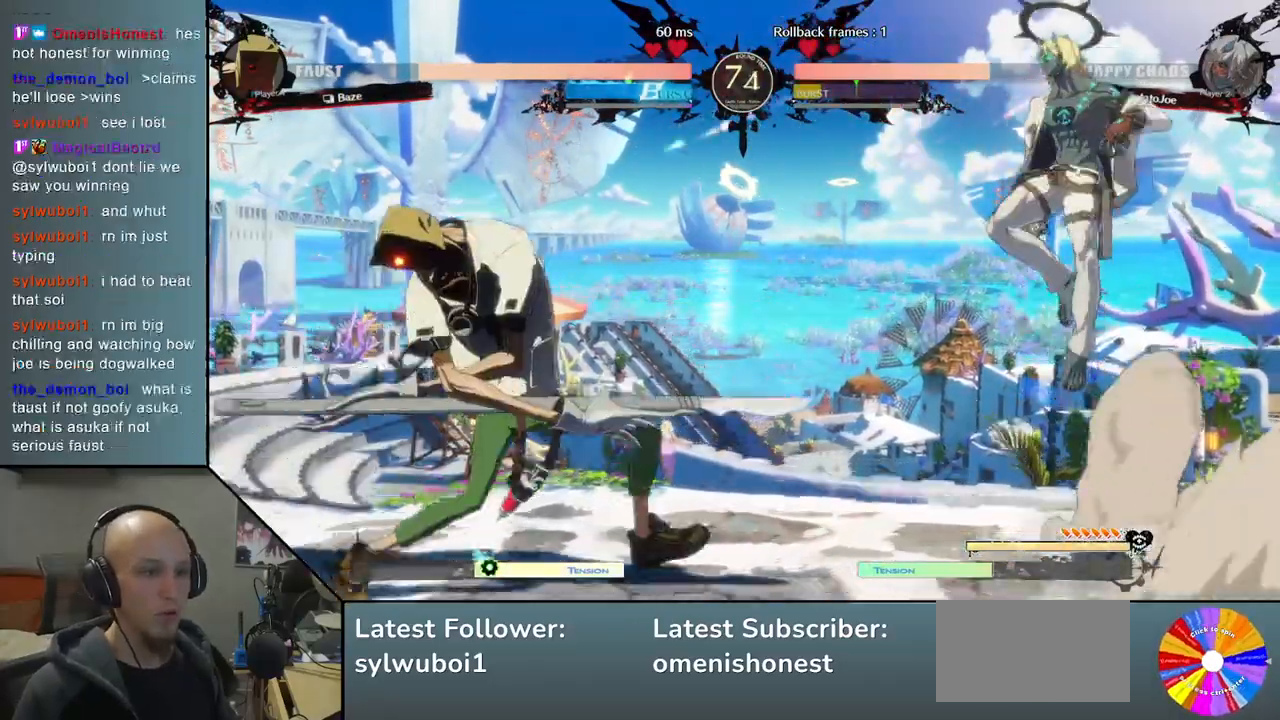
{"buttons": [], "left_stick": "left", "events": [[333, "left_stick", "center"], [433, "left_stick", "left"]]}
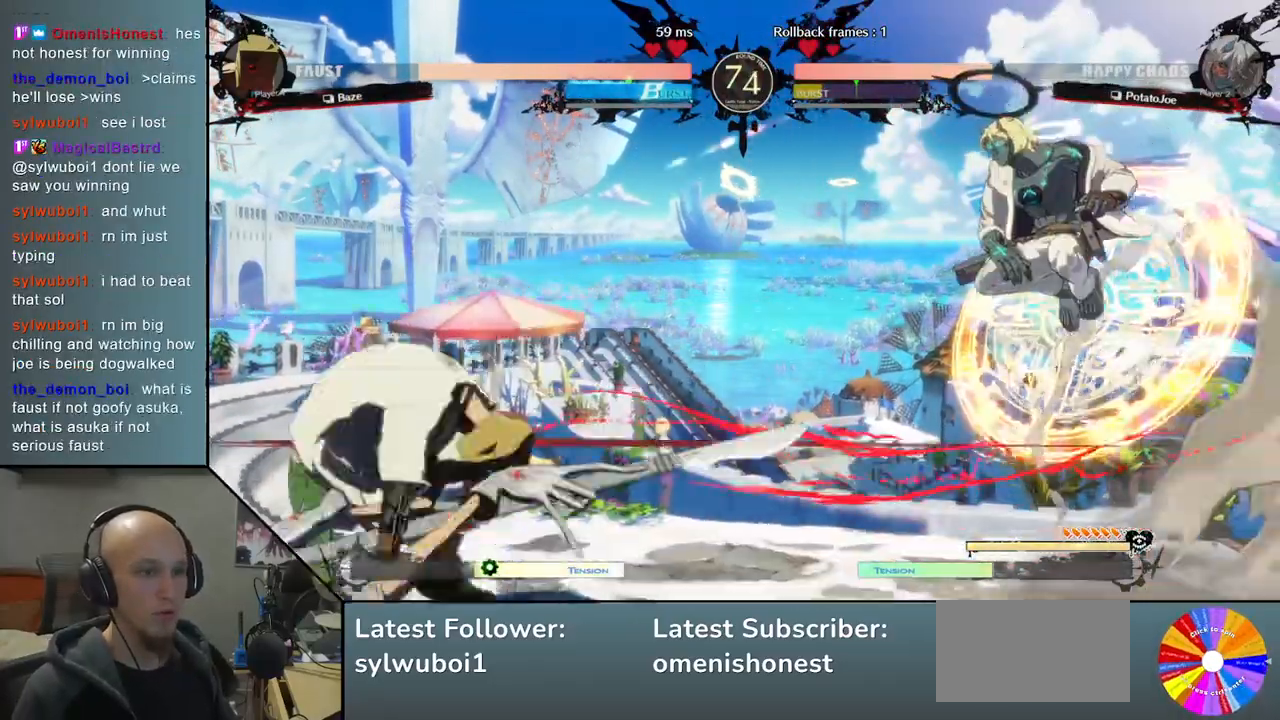
{"buttons": [], "left_stick": "center", "events": [[300, "TRIANGLE", "down"], [450, "TRIANGLE", "up"], [483, "left_stick", "center"]]}
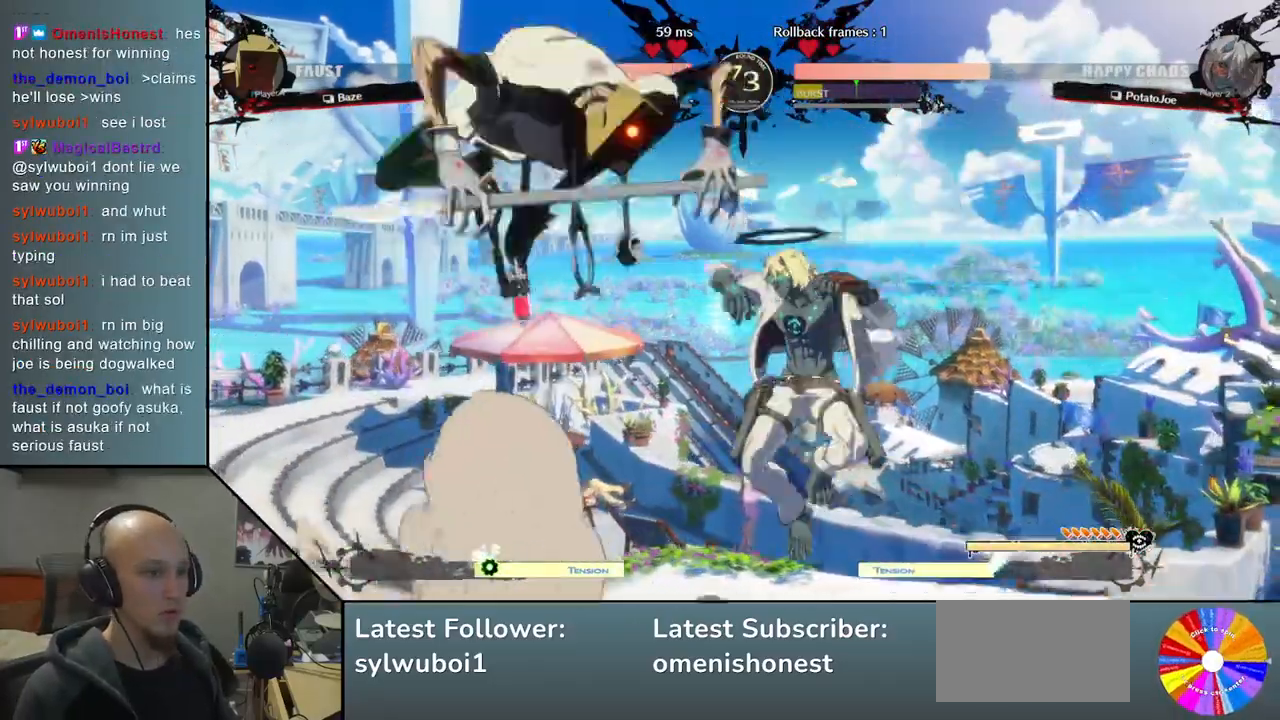
{"buttons": [], "left_stick": "right", "events": [[33, "CIRCLE", "down"], [117, "CIRCLE", "up"], [117, "left_stick", "right"], [200, "CIRCLE", "down"], [250, "CIRCLE", "up"], [333, "CIRCLE", "down"], [417, "CIRCLE", "up"]]}
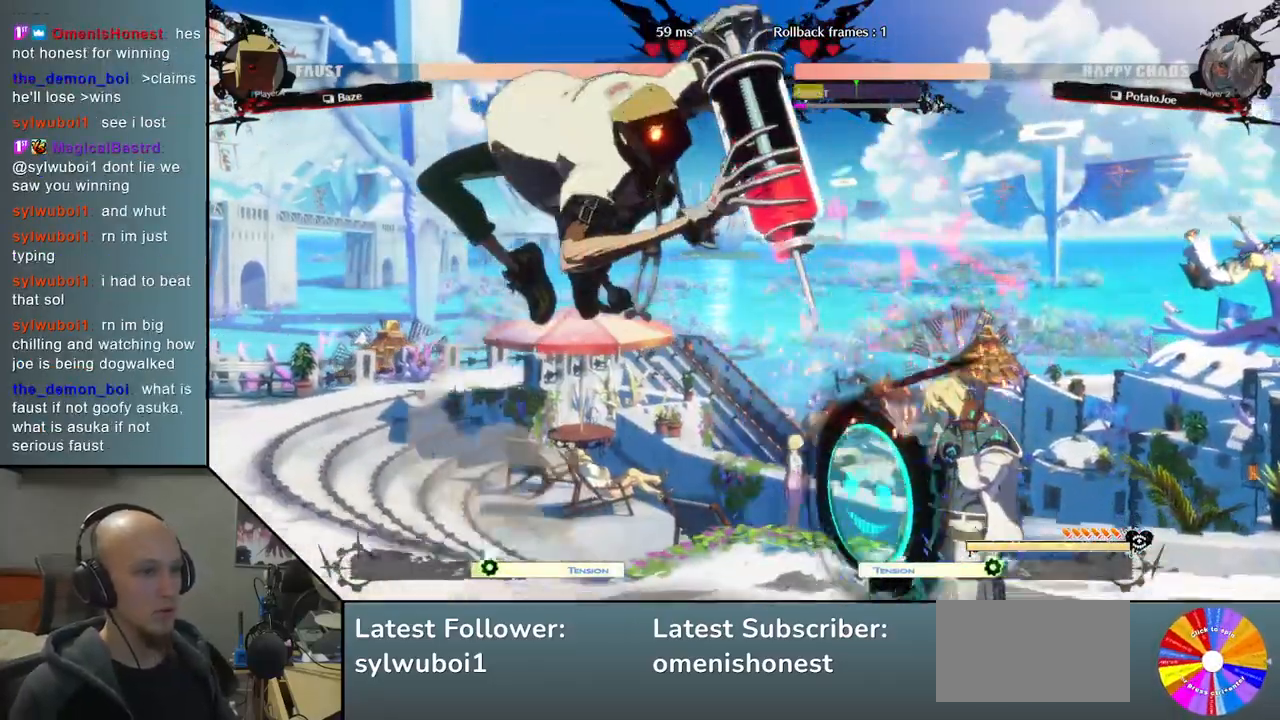
{"buttons": ["TRIANGLE"], "left_stick": "left", "events": [[300, "left_stick", "left"], [400, "TRIANGLE", "down"]]}
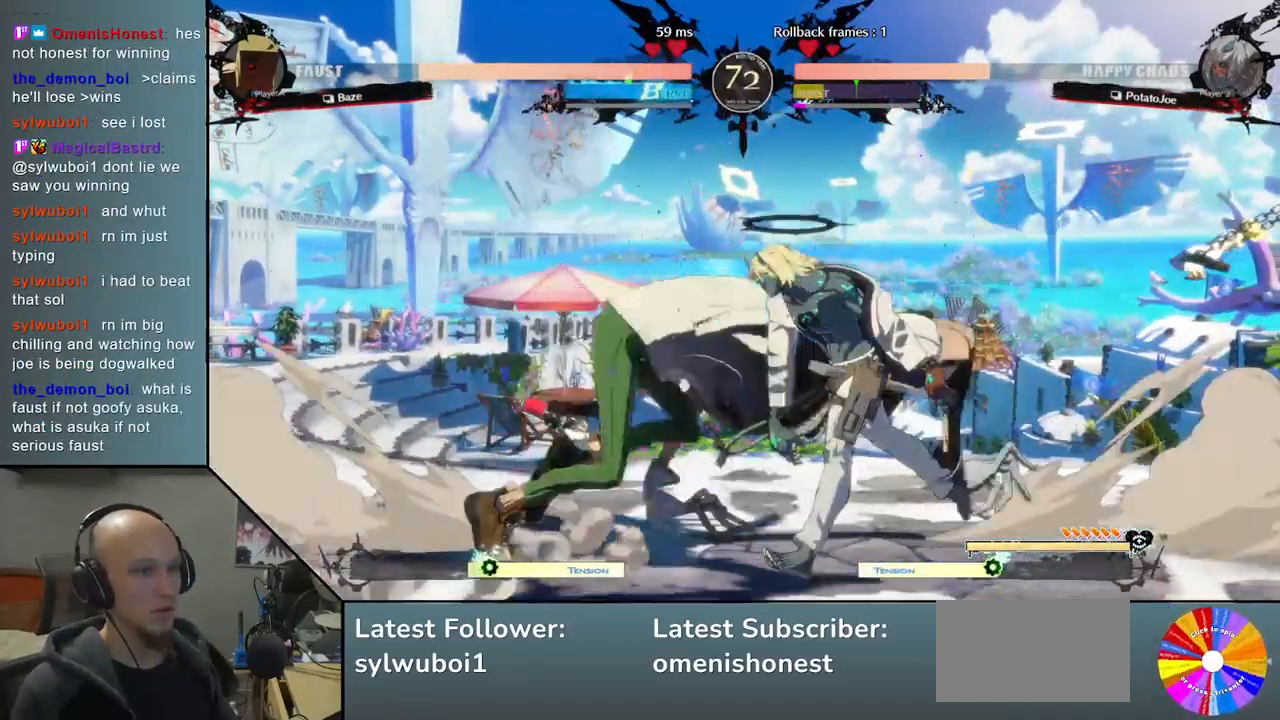
{"buttons": ["CIRCLE"], "left_stick": "right", "events": [[133, "CIRCLE", "down"], [133, "TRIANGLE", "up"], [150, "left_stick", "center"], [200, "left_stick", "right"], [217, "CIRCLE", "up"], [283, "CIRCLE", "down"], [383, "CIRCLE", "up"], [450, "CIRCLE", "down"]]}
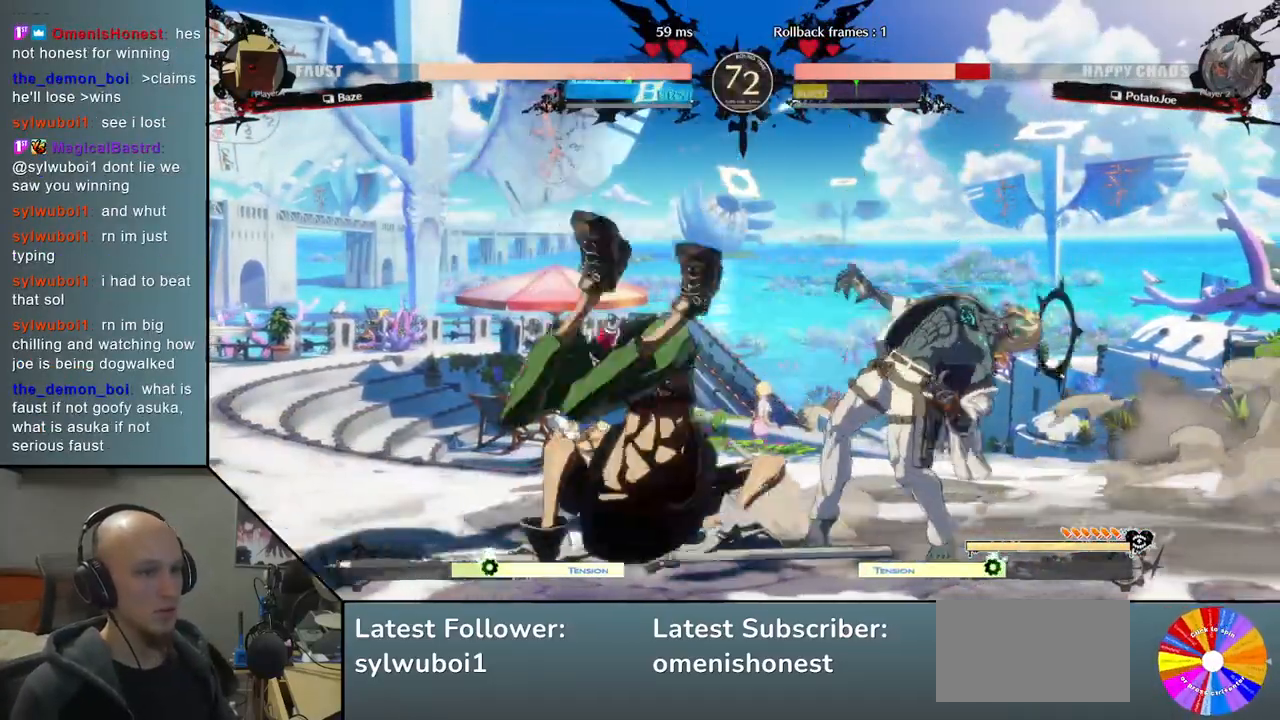
{"buttons": [], "left_stick": "right", "events": [[67, "CIRCLE", "up"]]}
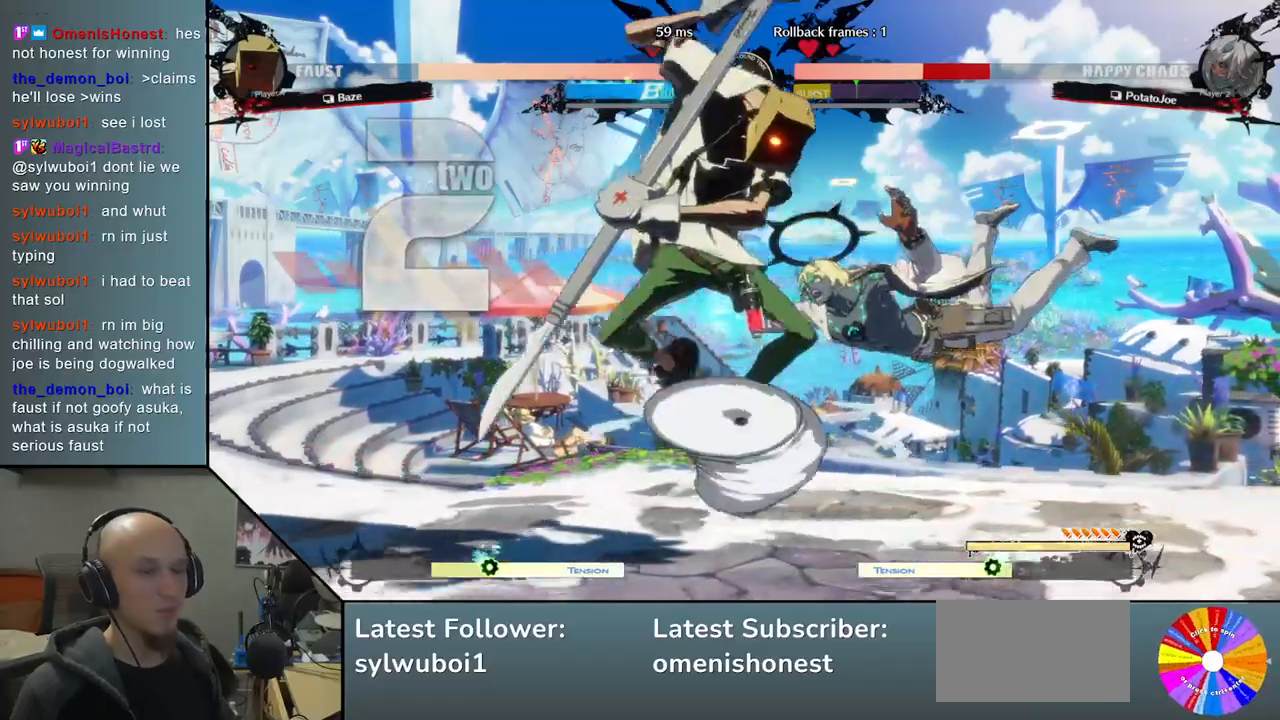
{"buttons": ["SQUARE"], "left_stick": "right", "events": [[500, "SQUARE", "down"]]}
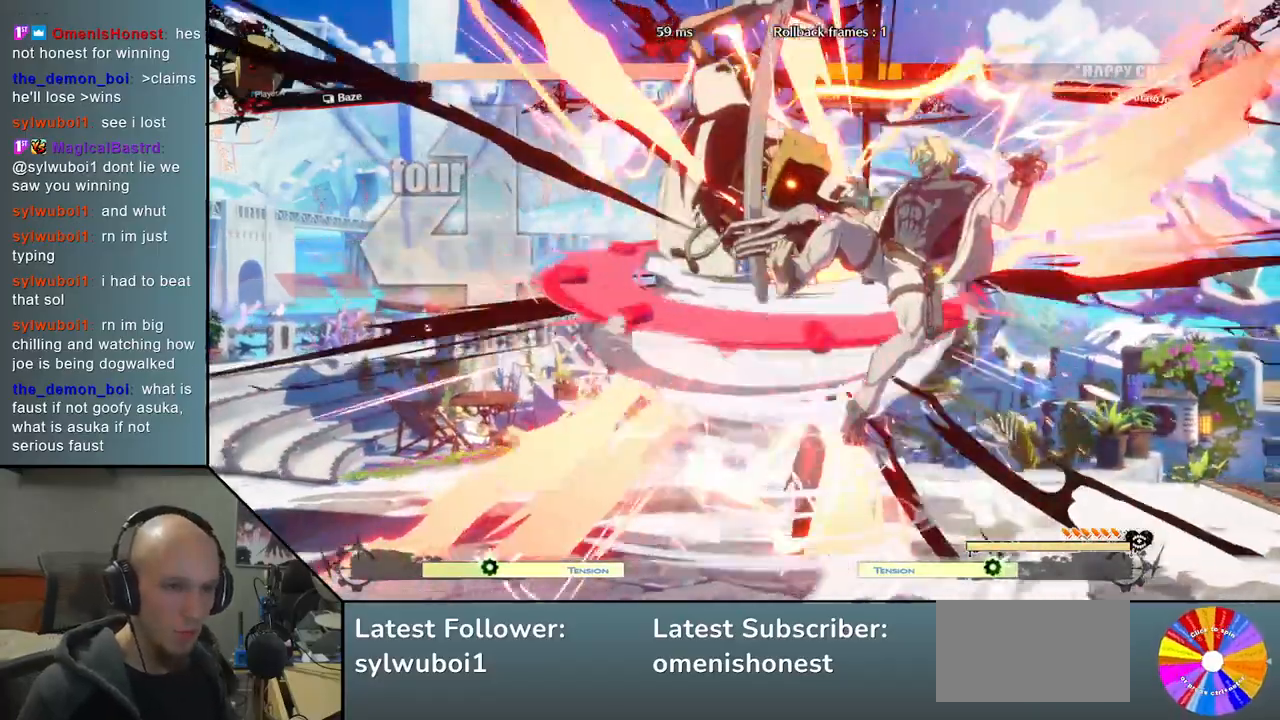
{"buttons": [], "left_stick": "right", "events": [[83, "SQUARE", "up"]]}
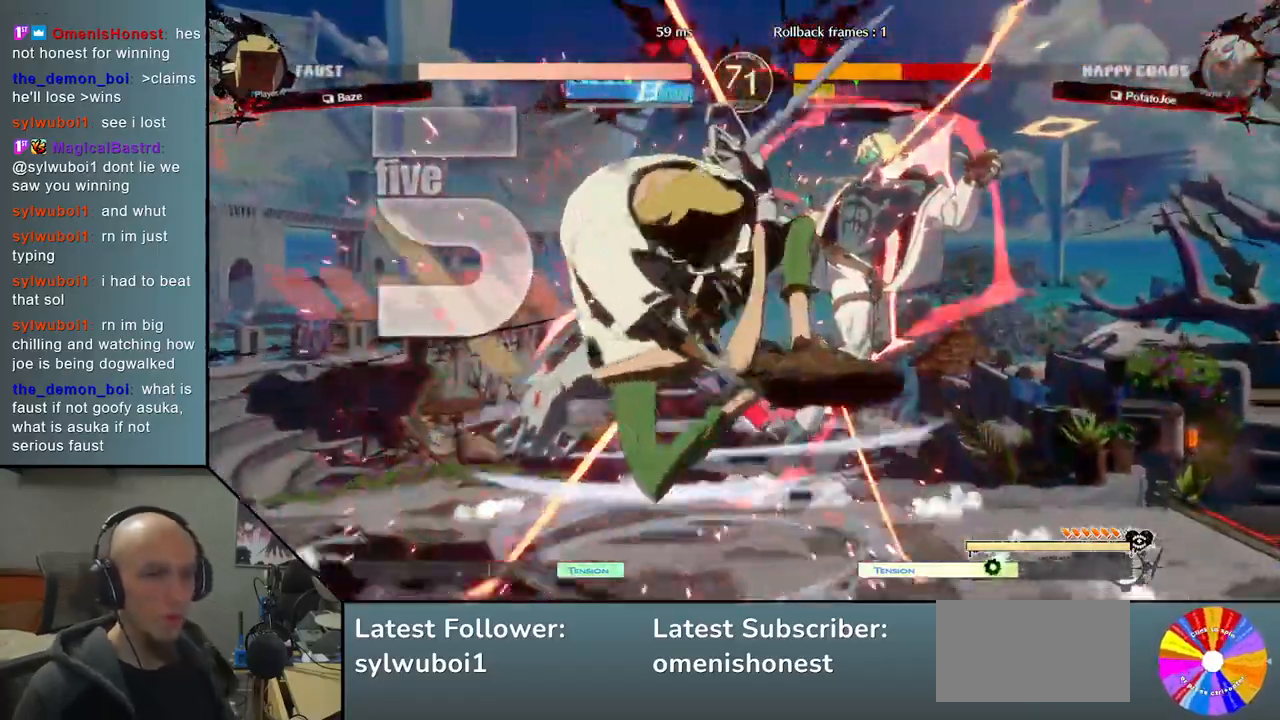
{"buttons": [], "left_stick": "right", "events": []}
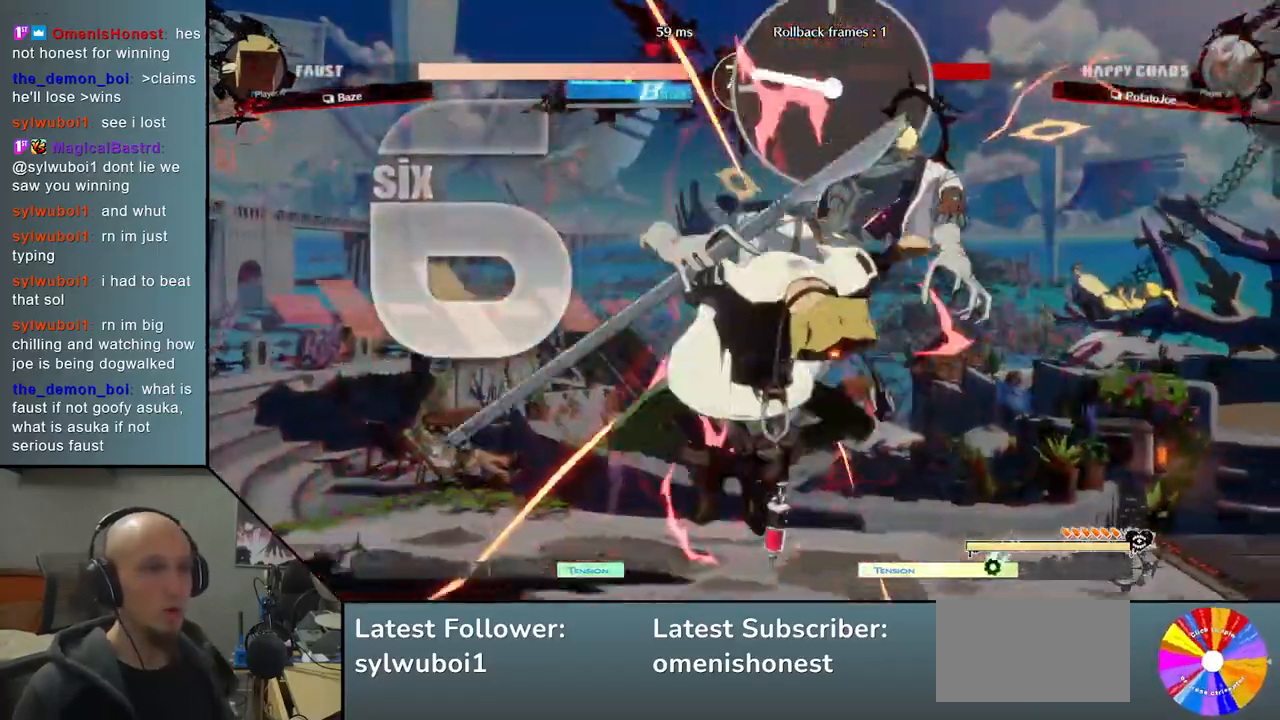
{"buttons": [], "left_stick": "right", "events": []}